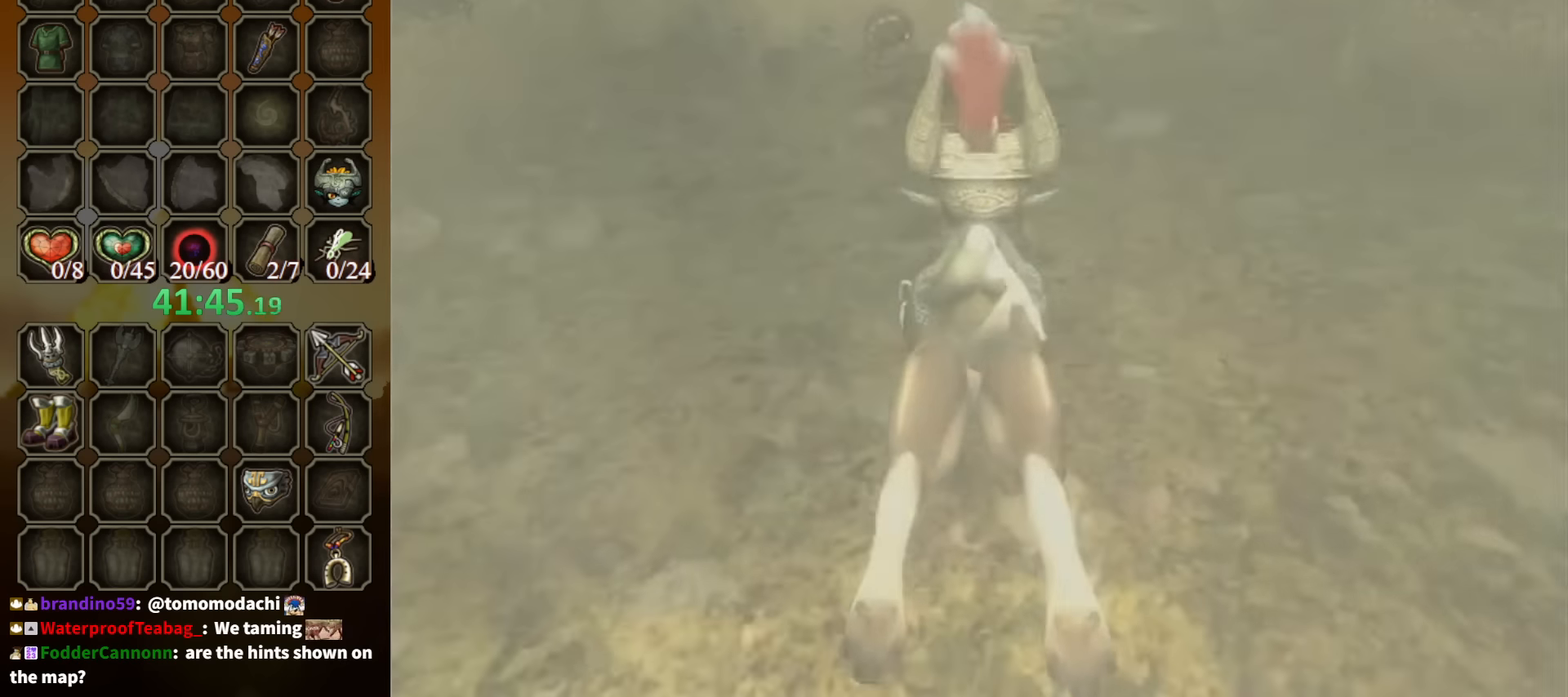
Gameplay with a controller (Nintendo layout); each line is a JSON object with the inputs held at the frame after it. "events" lists button and stick changes between this image and that frame as [ms after this image, input, new state], when the widget could be followed in between. Not read: L3 R3.
{"buttons": [], "left_stick": "center", "right_stick": "center", "events": []}
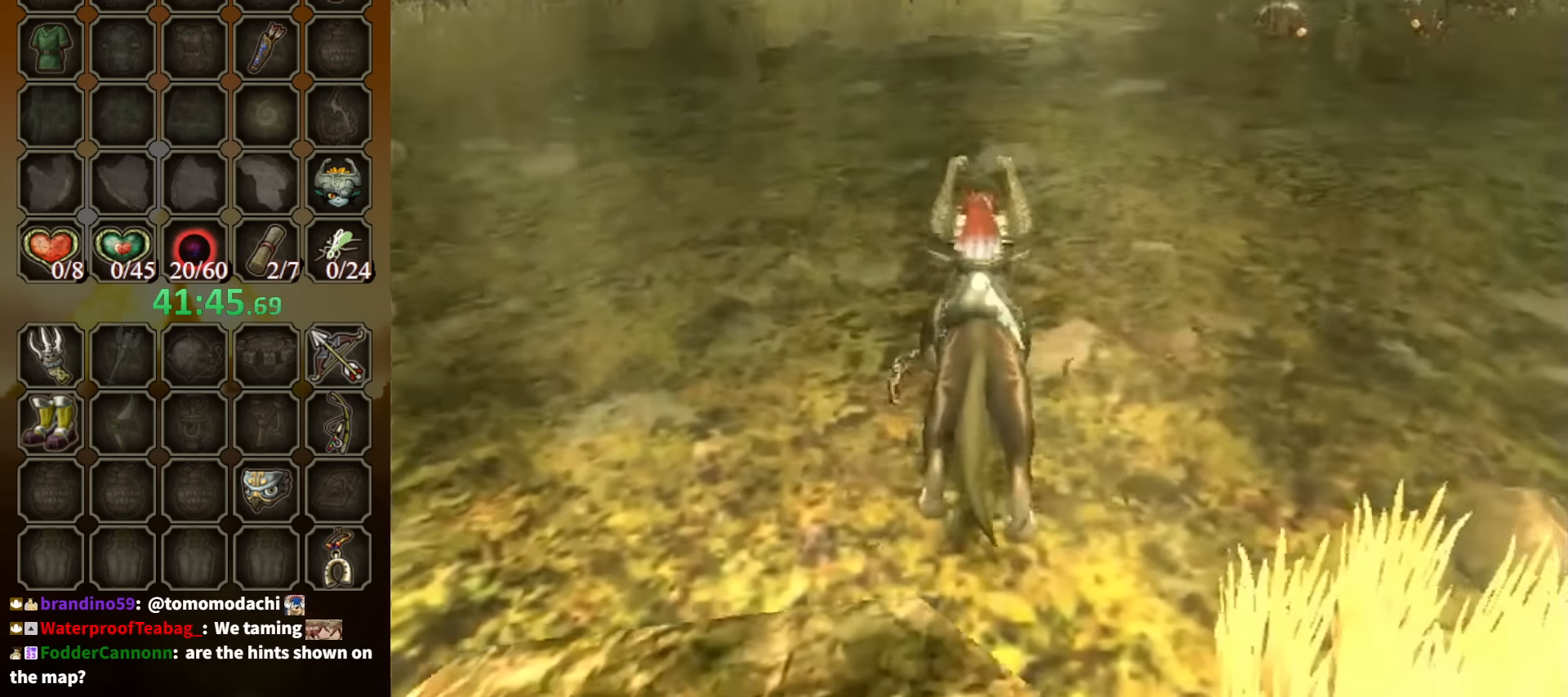
{"buttons": [], "left_stick": "up-left", "right_stick": "right", "events": [[67, "left_stick", "left"], [134, "left_stick", "down-left"], [267, "right_stick", "right"], [434, "left_stick", "up-left"]]}
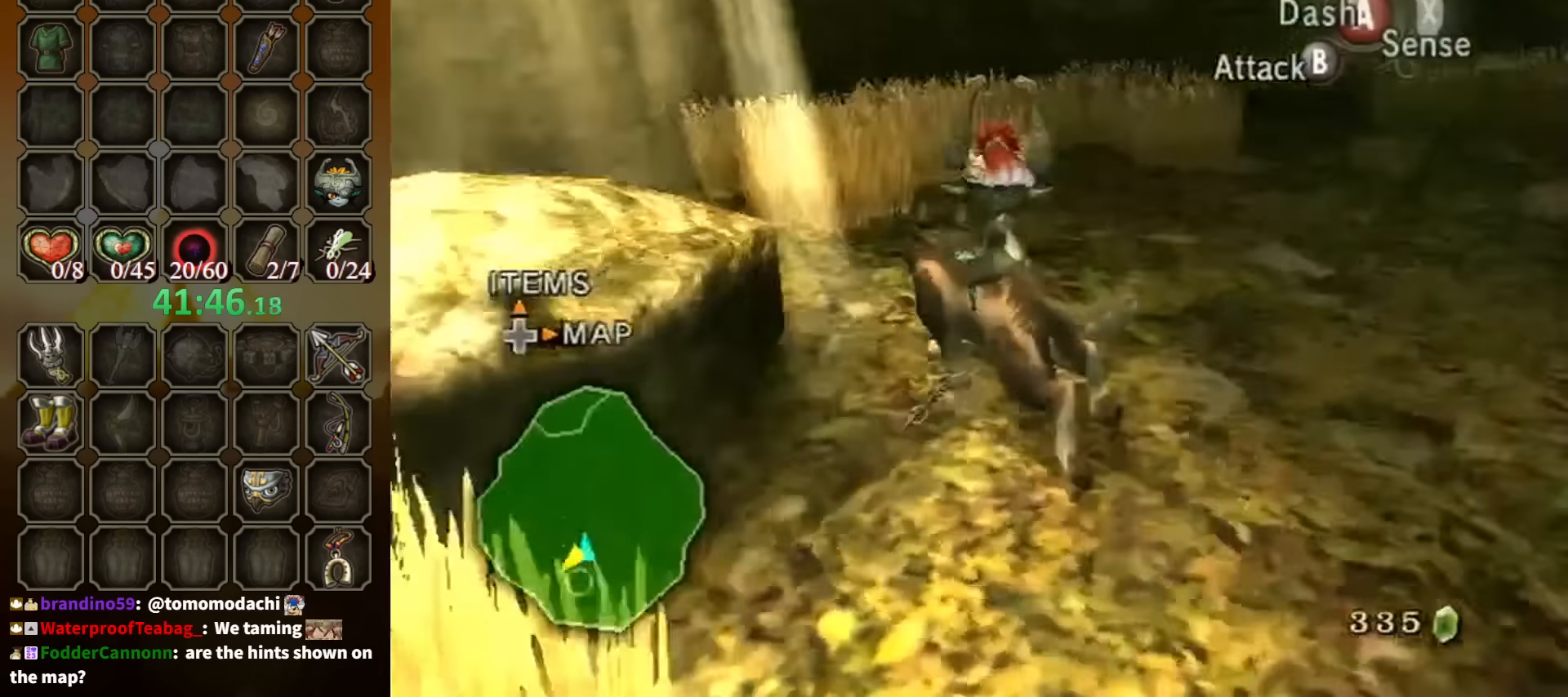
{"buttons": [], "left_stick": "center", "right_stick": "center", "events": [[200, "right_stick", "center"], [267, "left_stick", "up"], [434, "left_stick", "center"]]}
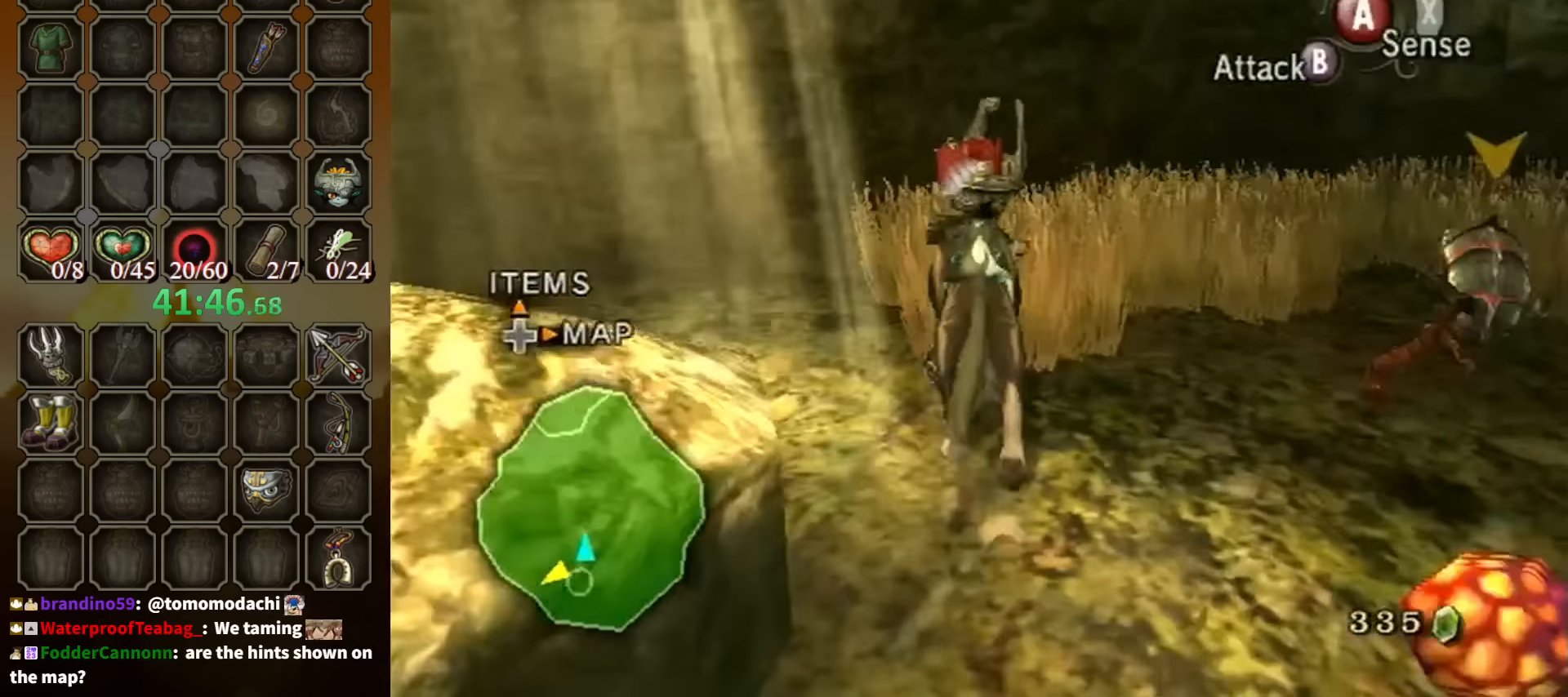
{"buttons": [], "left_stick": "down", "right_stick": "center", "events": [[100, "left_stick", "up-right"], [400, "left_stick", "up-left"], [500, "left_stick", "down"]]}
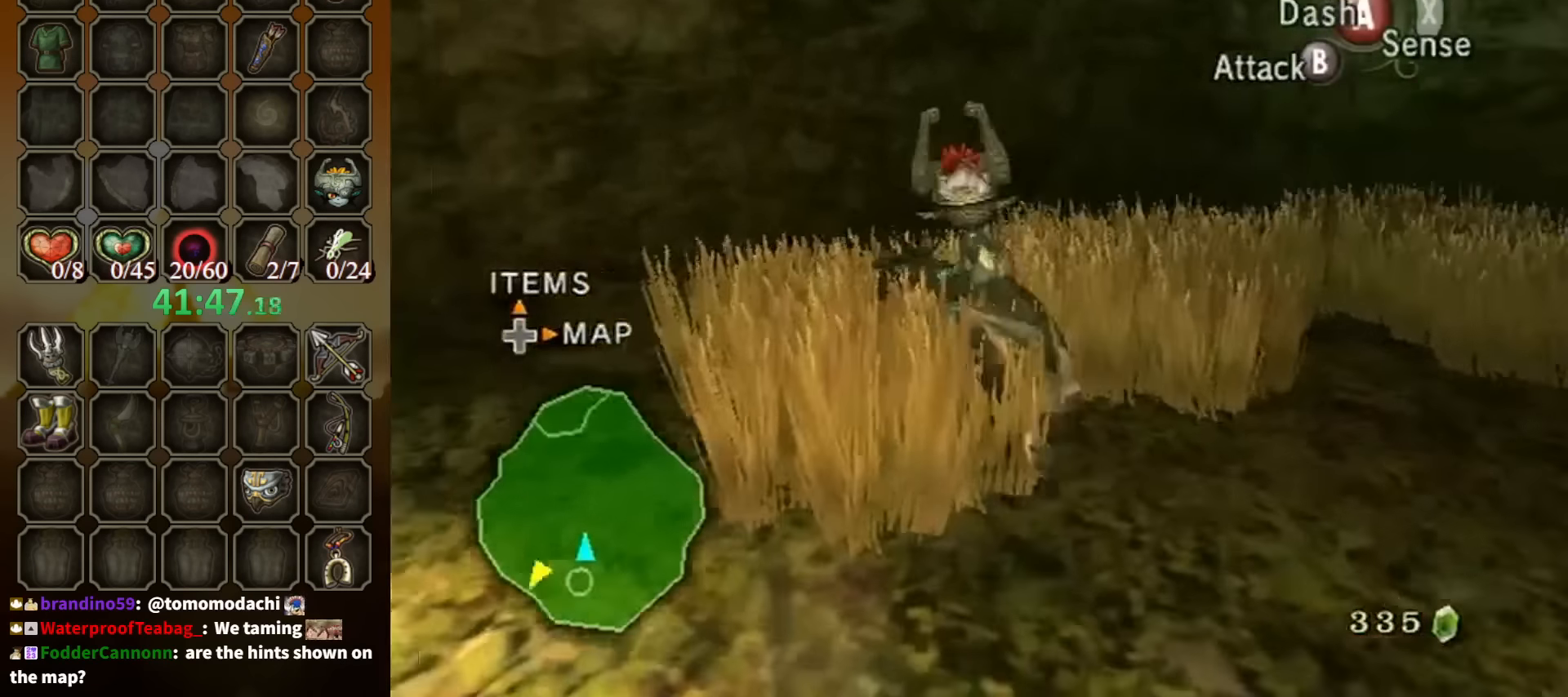
{"buttons": [], "left_stick": "center", "right_stick": "center", "events": [[34, "left_stick", "up-left"], [67, "left_stick", "up-right"], [100, "B", "down"], [134, "B", "up"], [167, "left_stick", "down-left"], [200, "B", "down"], [267, "left_stick", "down-right"], [300, "B", "up"], [334, "left_stick", "center"]]}
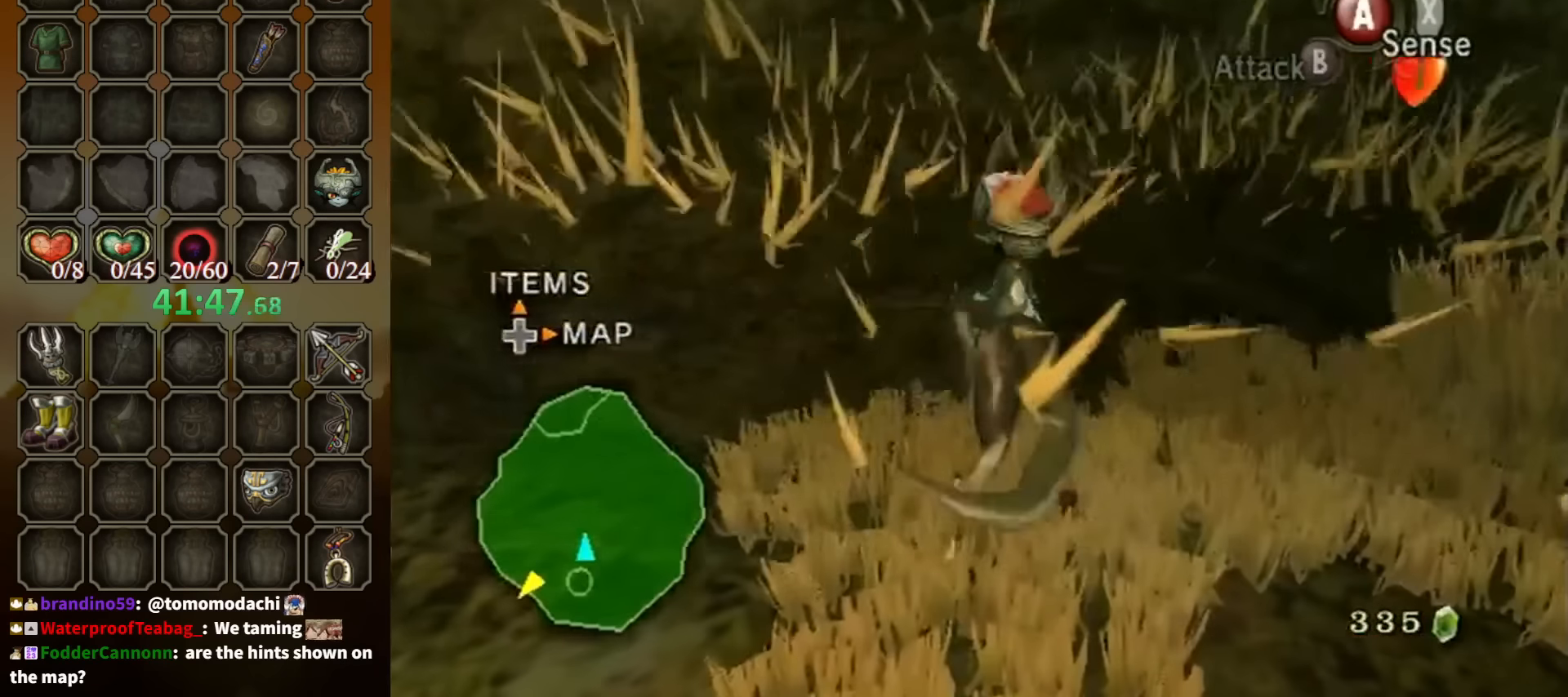
{"buttons": [], "left_stick": "up-right", "right_stick": "center", "events": [[67, "left_stick", "right"], [100, "right_stick", "left"], [234, "left_stick", "up-right"], [500, "right_stick", "center"]]}
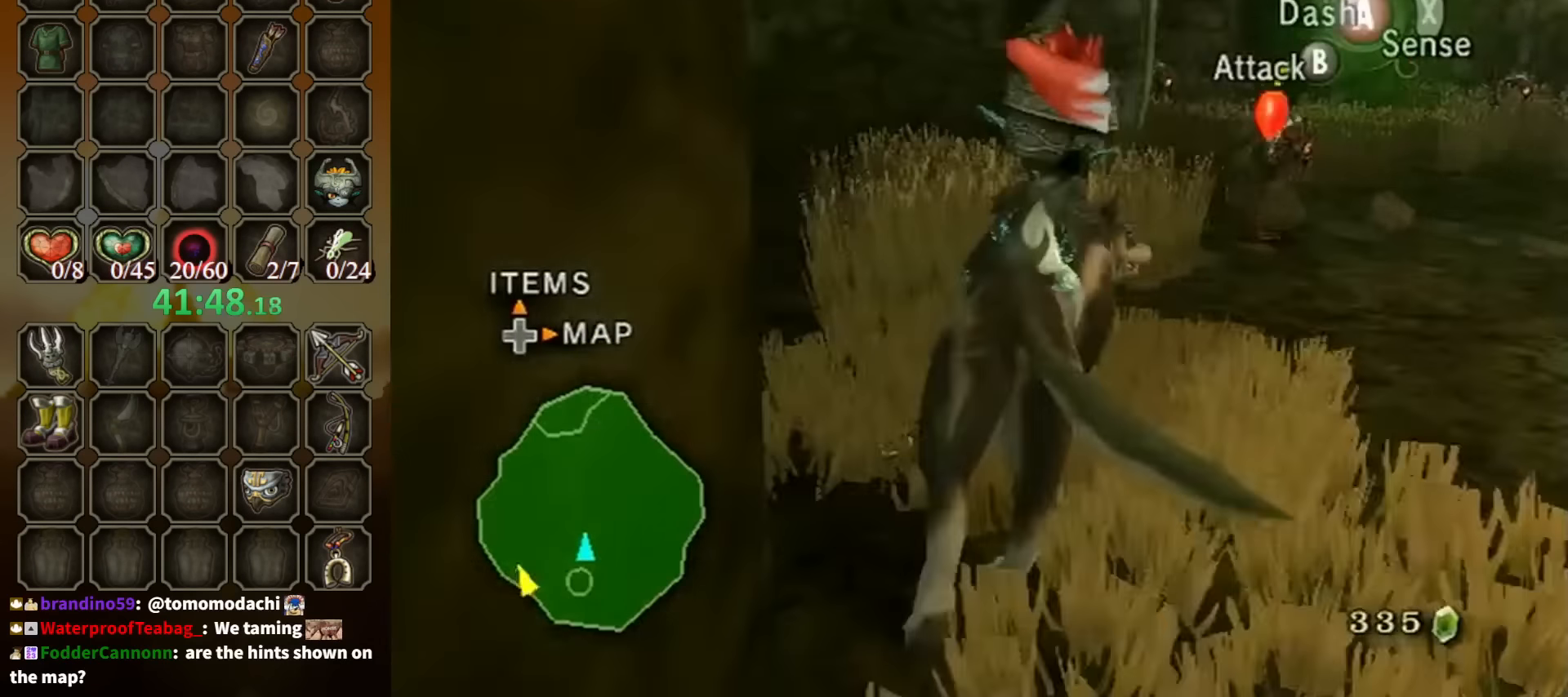
{"buttons": [], "left_stick": "up", "right_stick": "center", "events": [[67, "A", "down"], [167, "A", "up"], [234, "A", "down"], [267, "A", "up"], [334, "left_stick", "up"]]}
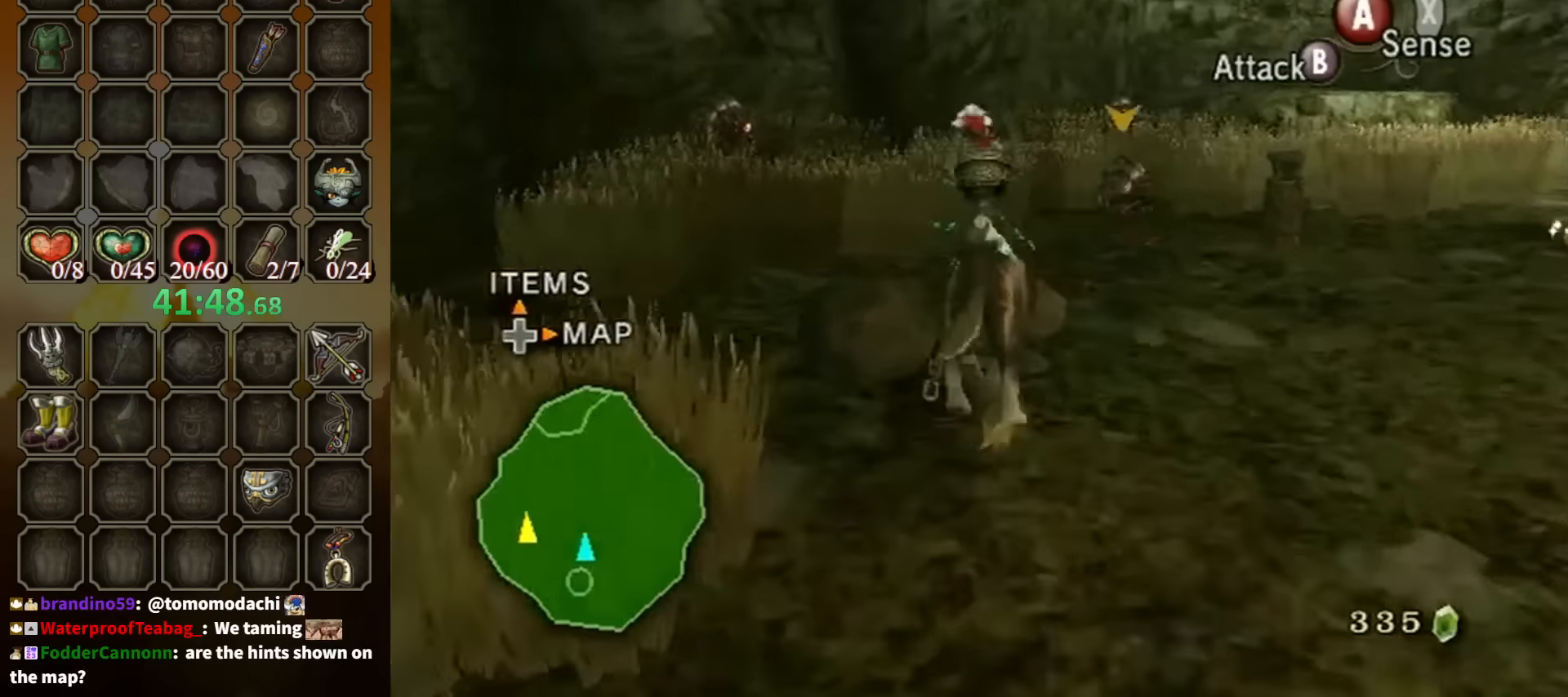
{"buttons": [], "left_stick": "up-right", "right_stick": "center", "events": [[334, "left_stick", "up-right"]]}
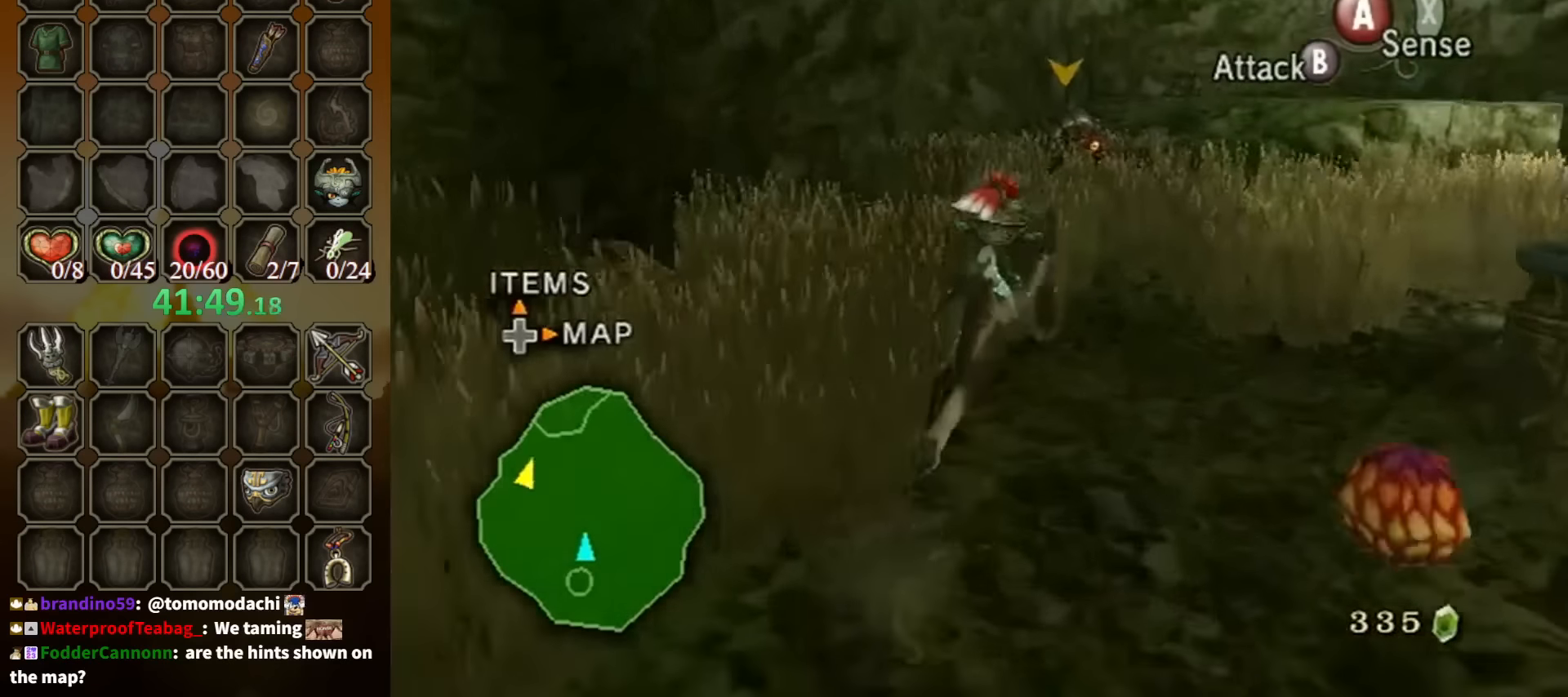
{"buttons": ["B"], "left_stick": "left", "right_stick": "center", "events": [[300, "left_stick", "left"], [367, "left_stick", "down"], [434, "left_stick", "up-right"], [500, "B", "down"], [500, "left_stick", "left"]]}
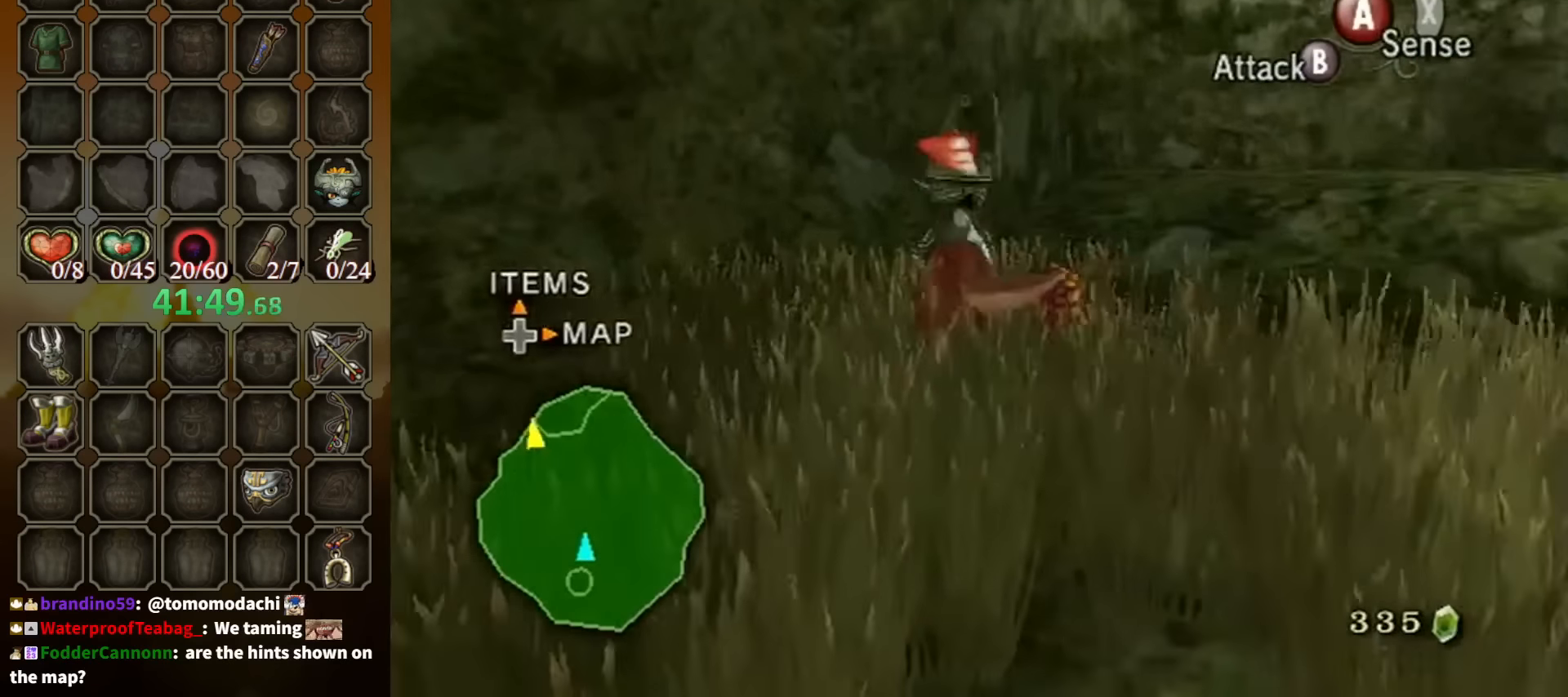
{"buttons": [], "left_stick": "center", "right_stick": "center", "events": [[34, "B", "up"], [100, "B", "down"], [100, "left_stick", "down"], [167, "B", "up"], [234, "B", "down"], [267, "left_stick", "down-right"], [300, "B", "up"], [434, "left_stick", "center"]]}
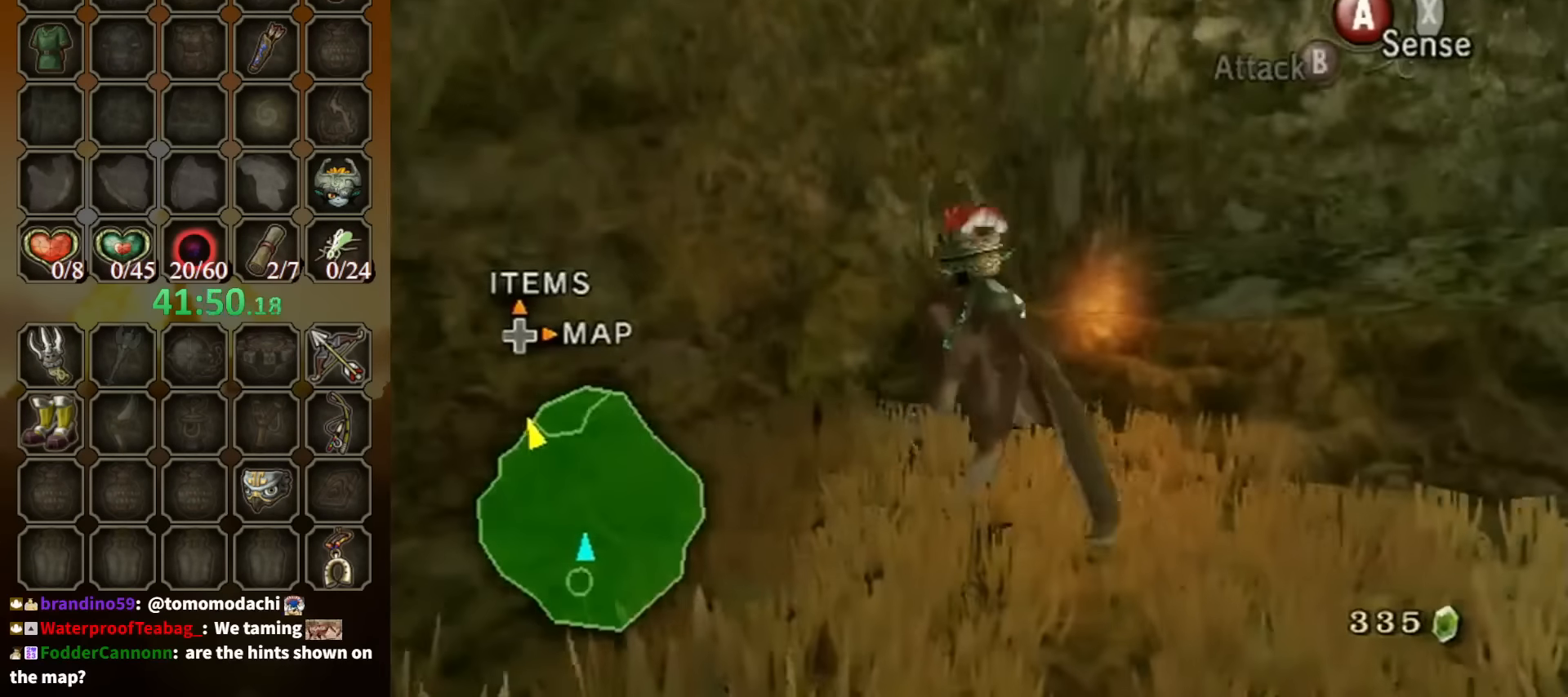
{"buttons": [], "left_stick": "down-left", "right_stick": "down-left", "events": [[134, "left_stick", "down"], [234, "right_stick", "right"], [367, "right_stick", "center"], [434, "left_stick", "down-left"], [500, "right_stick", "down-left"]]}
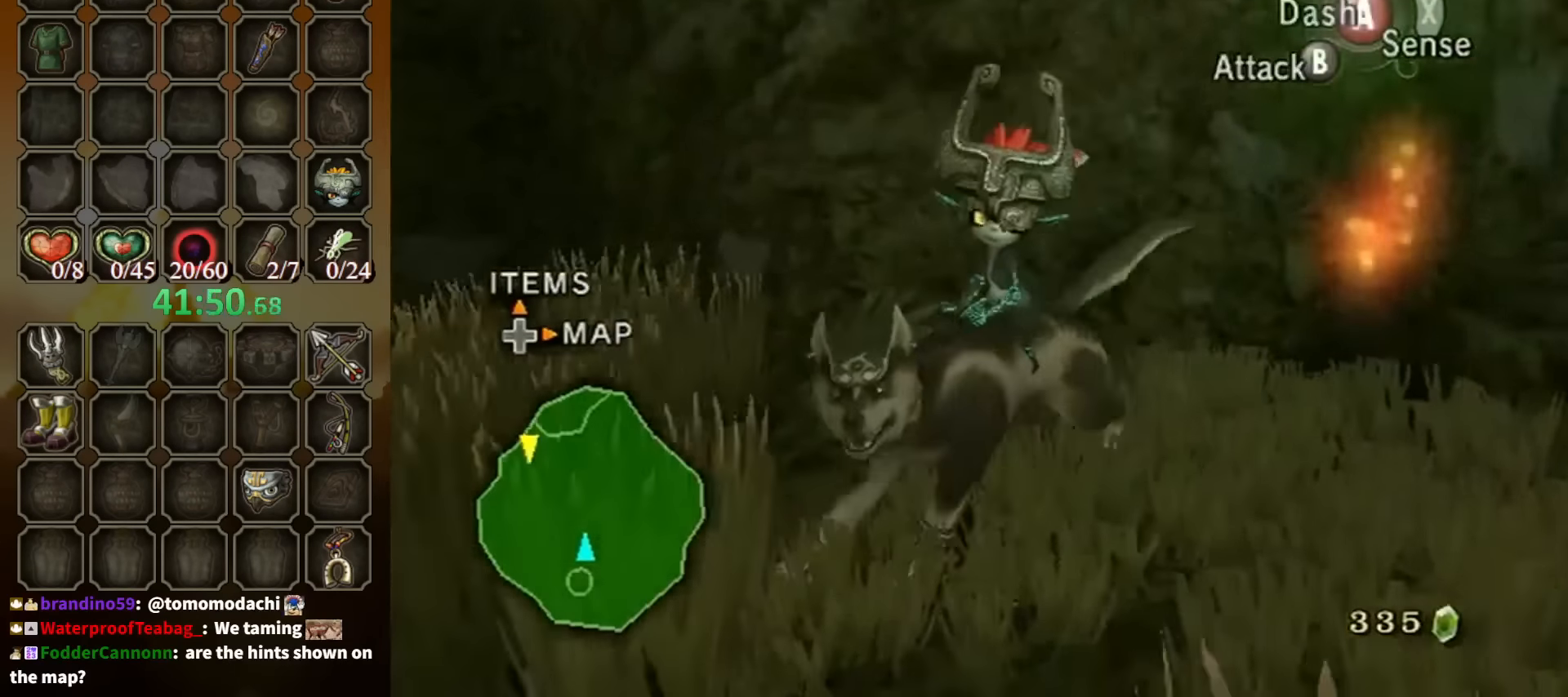
{"buttons": [], "left_stick": "up", "right_stick": "center", "events": [[100, "right_stick", "right"], [234, "left_stick", "up-left"], [234, "right_stick", "center"], [300, "left_stick", "up"], [367, "B", "down"], [467, "B", "up"]]}
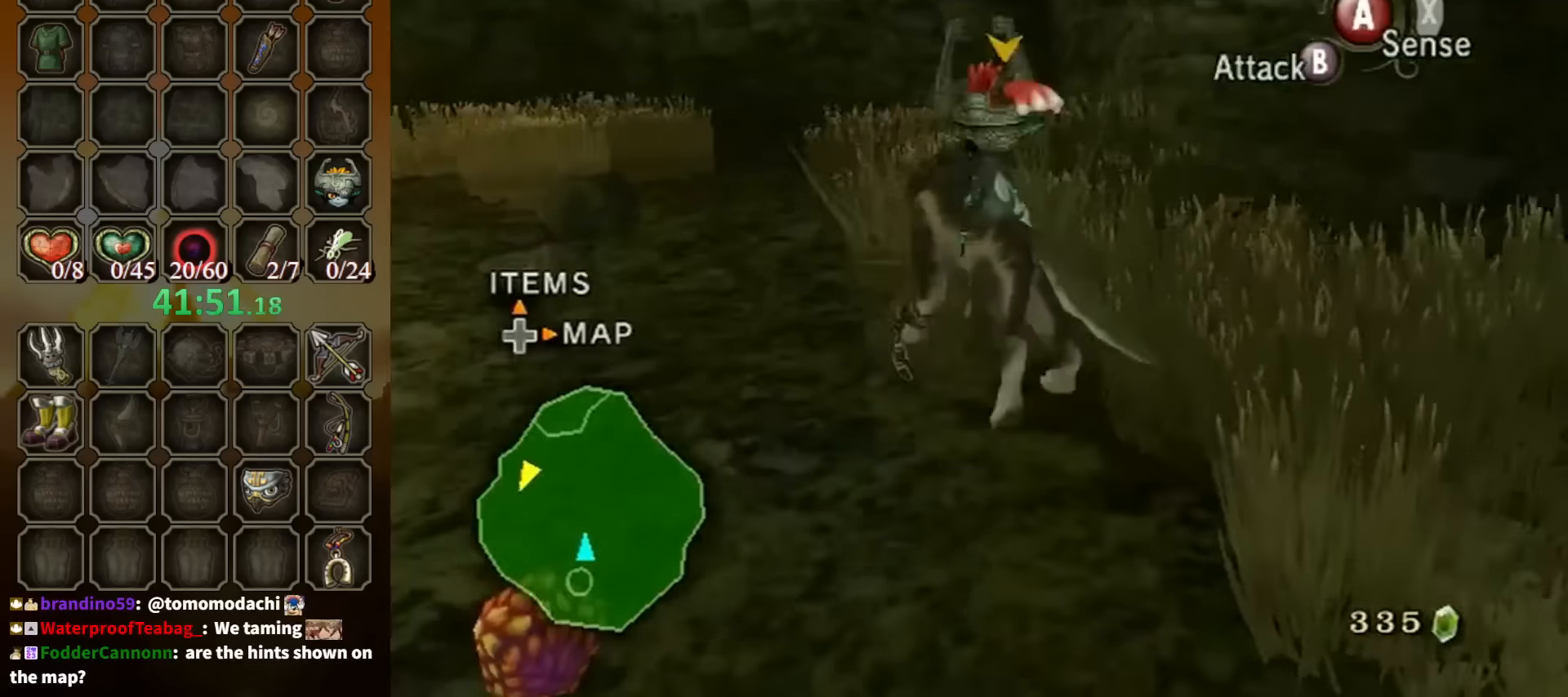
{"buttons": [], "left_stick": "right", "right_stick": "left", "events": [[167, "left_stick", "up-left"], [267, "left_stick", "down-left"], [367, "left_stick", "down-right"], [467, "right_stick", "left"], [500, "left_stick", "right"]]}
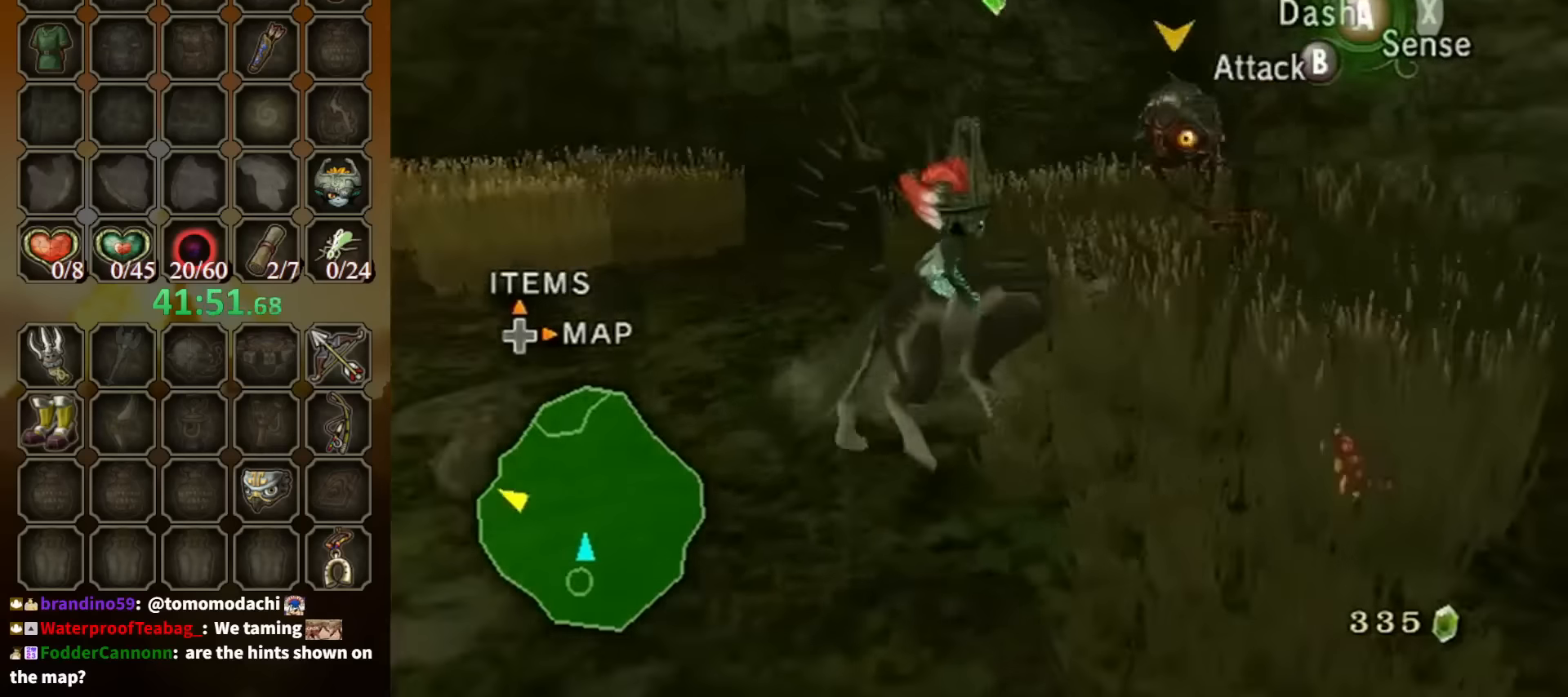
{"buttons": [], "left_stick": "up-right", "right_stick": "center", "events": [[300, "right_stick", "center"], [467, "left_stick", "up-right"]]}
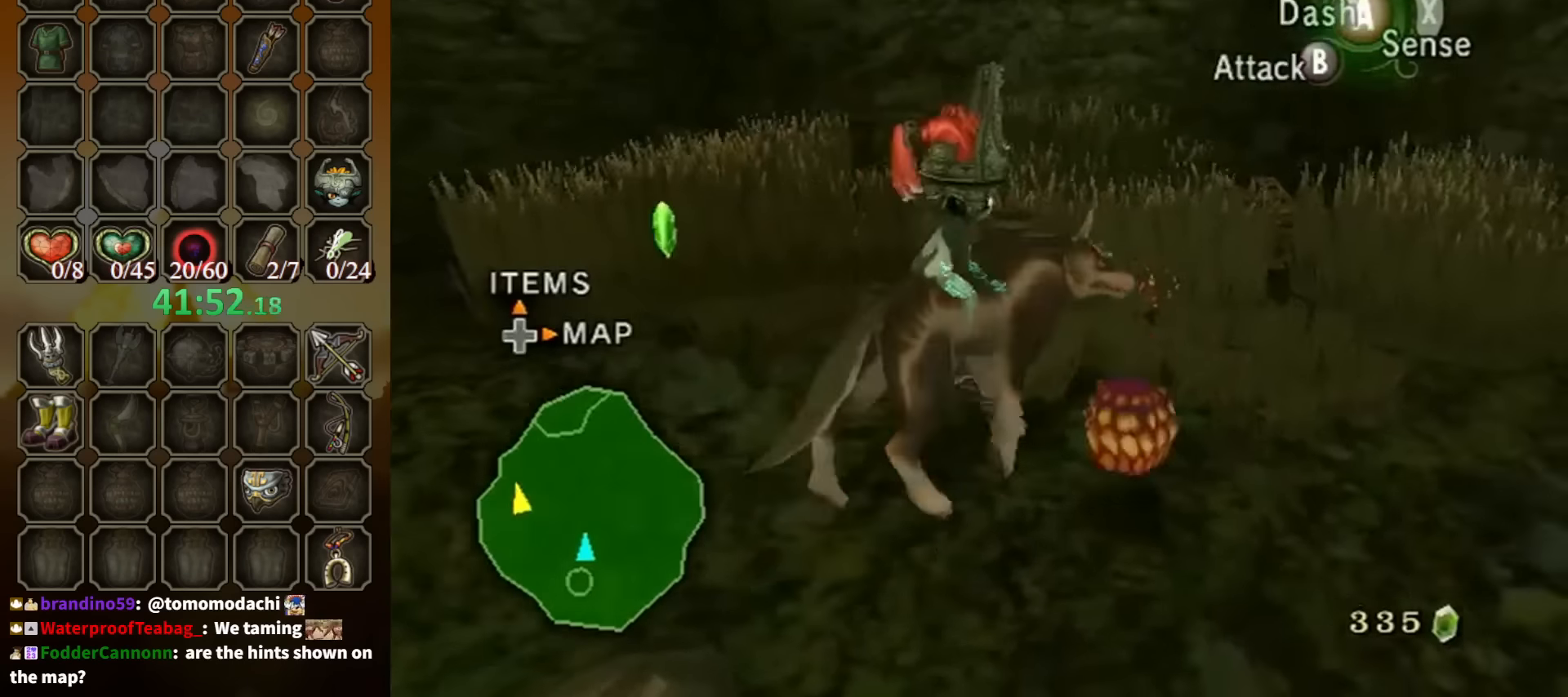
{"buttons": [], "left_stick": "center", "right_stick": "center", "events": [[267, "left_stick", "up"], [434, "left_stick", "center"], [467, "A", "down"], [500, "A", "up"]]}
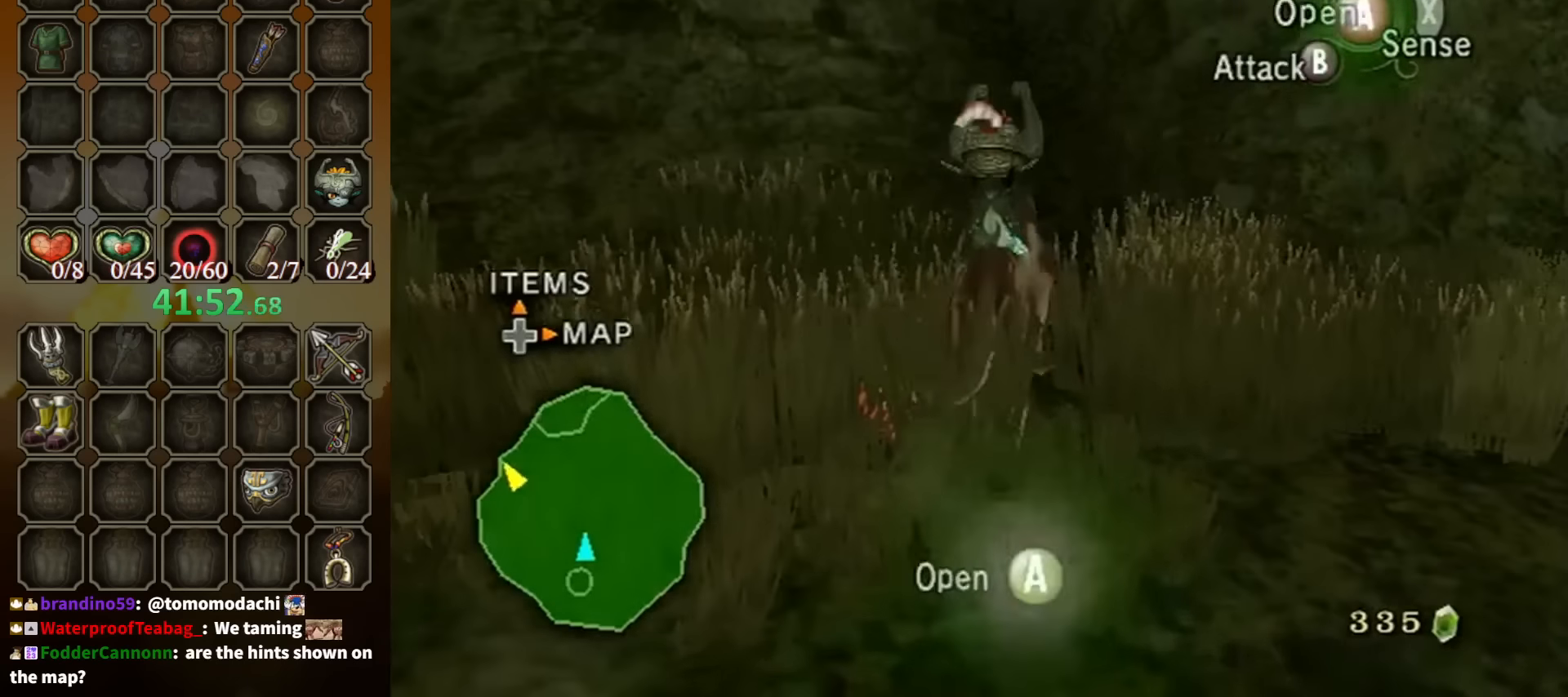
{"buttons": [], "left_stick": "center", "right_stick": "center", "events": [[100, "A", "down"], [167, "A", "up"], [200, "A", "down"], [267, "A", "up"]]}
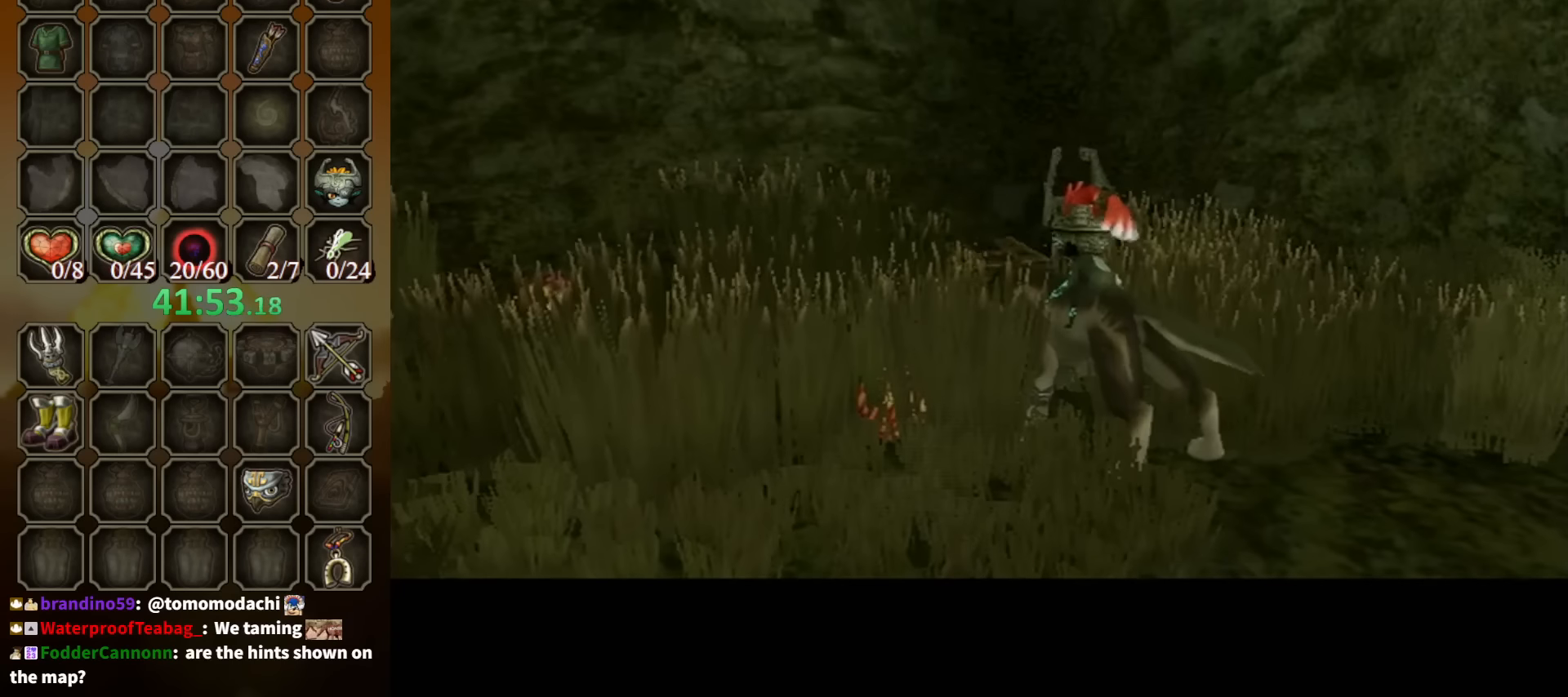
{"buttons": [], "left_stick": "center", "right_stick": "center", "events": []}
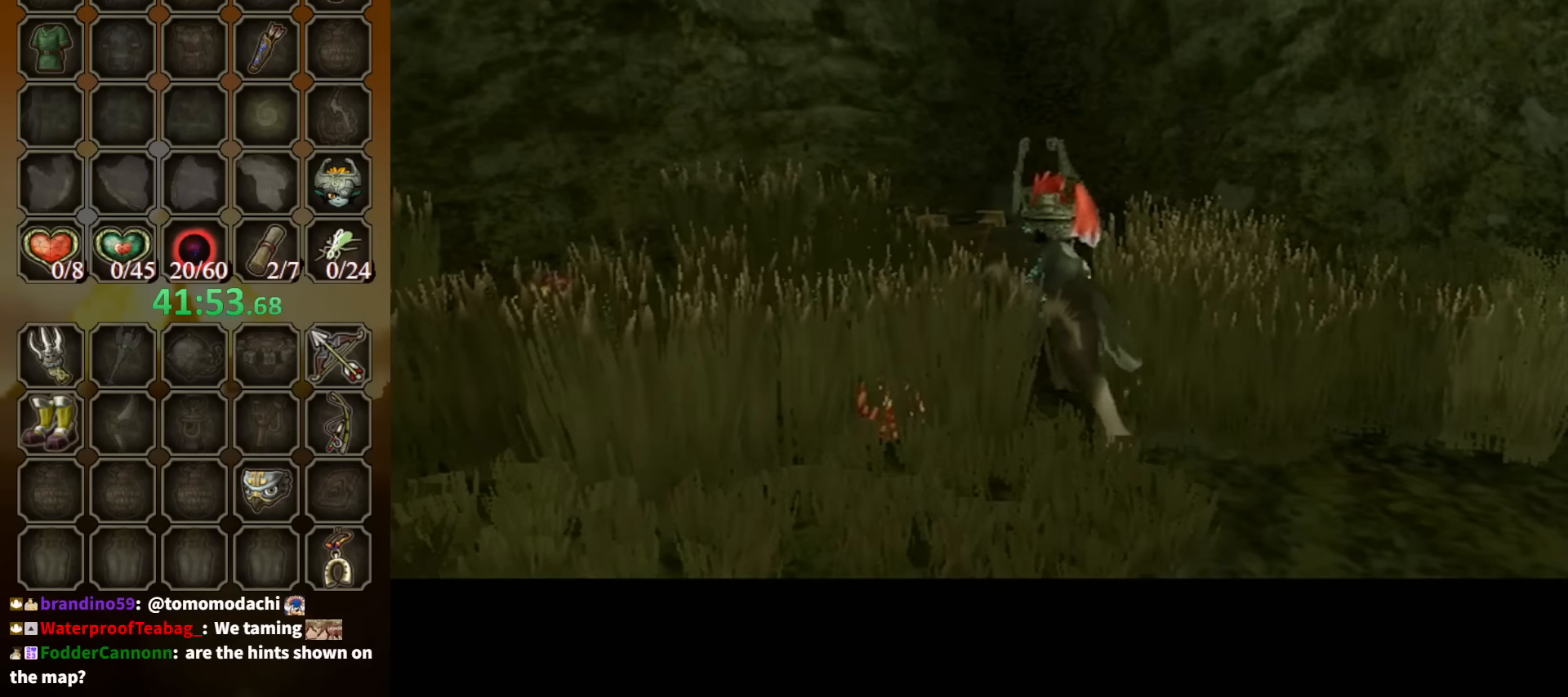
{"buttons": ["B"], "left_stick": "center", "right_stick": "center", "events": [[167, "B", "down"]]}
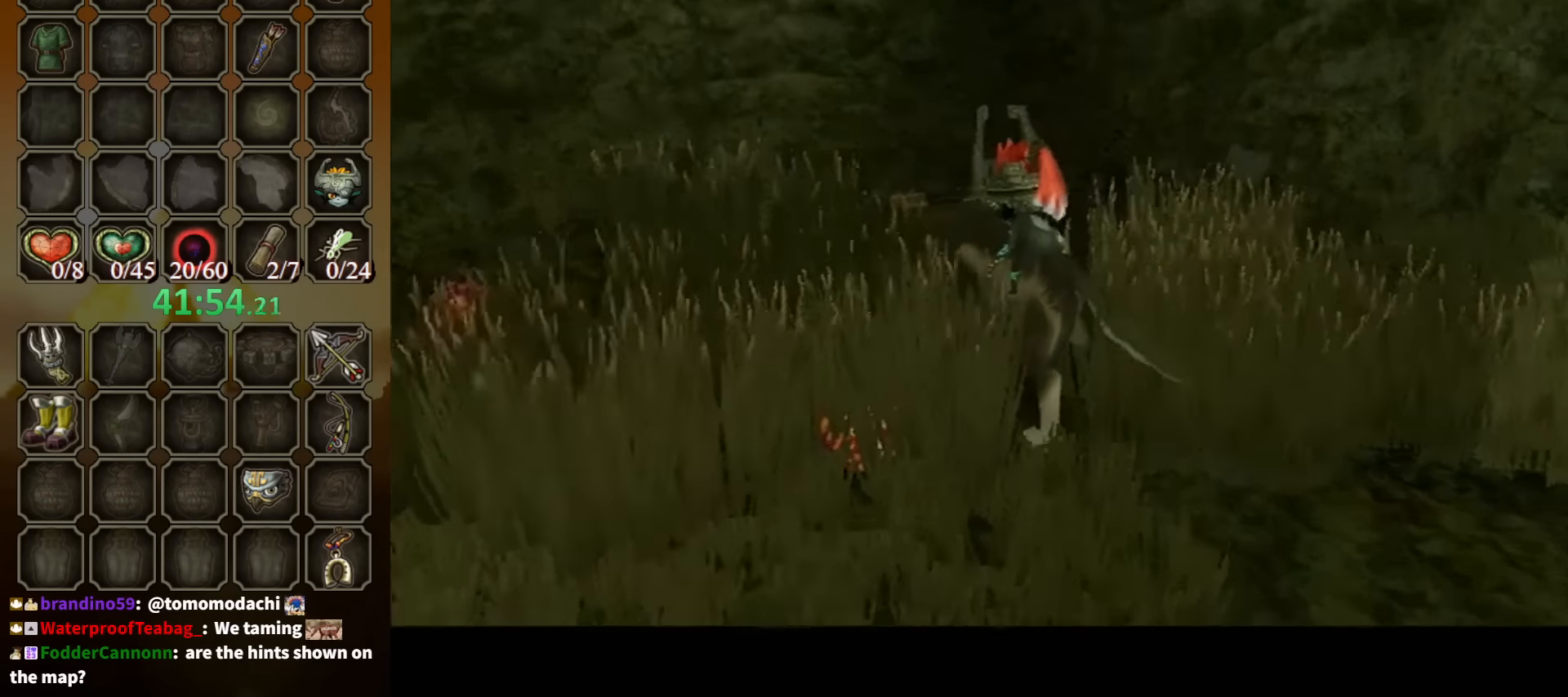
{"buttons": ["B"], "left_stick": "center", "right_stick": "center", "events": []}
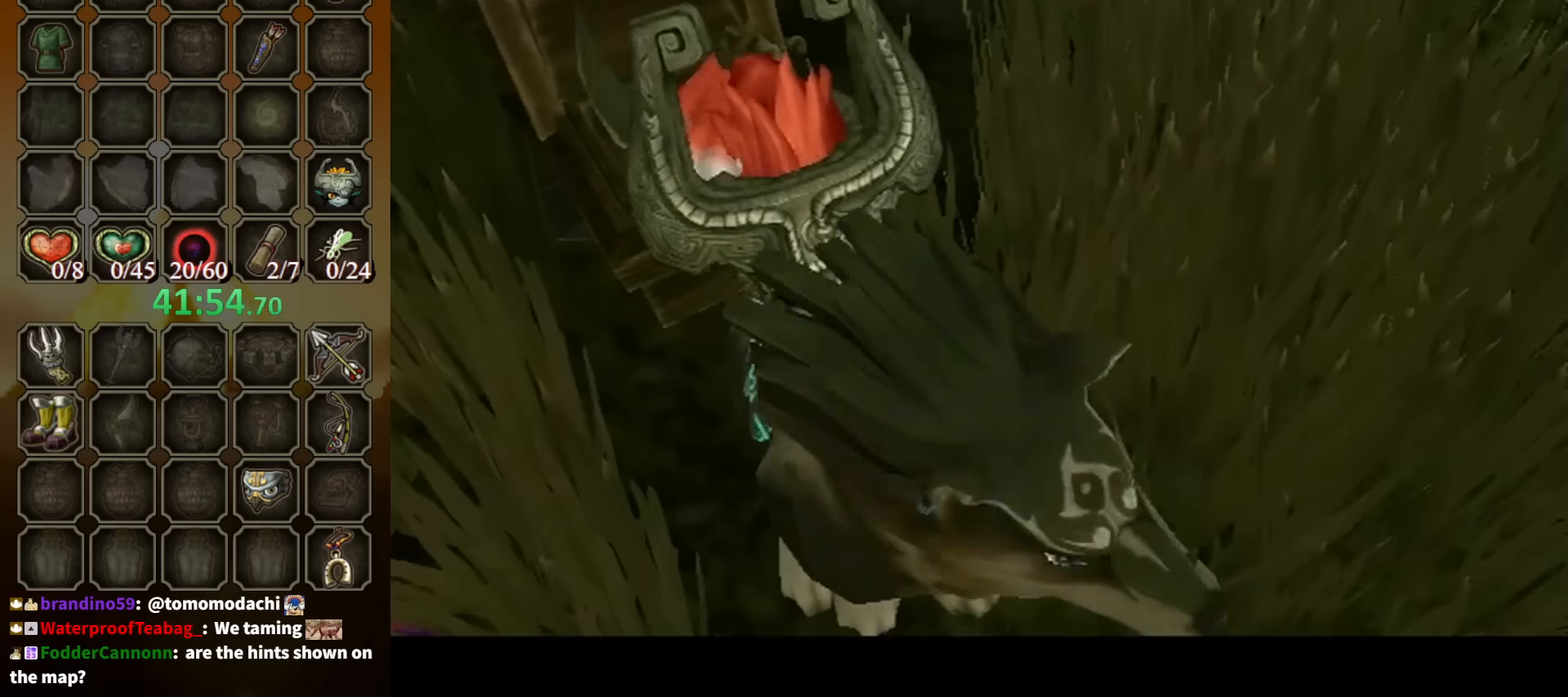
{"buttons": ["B"], "left_stick": "center", "right_stick": "center", "events": []}
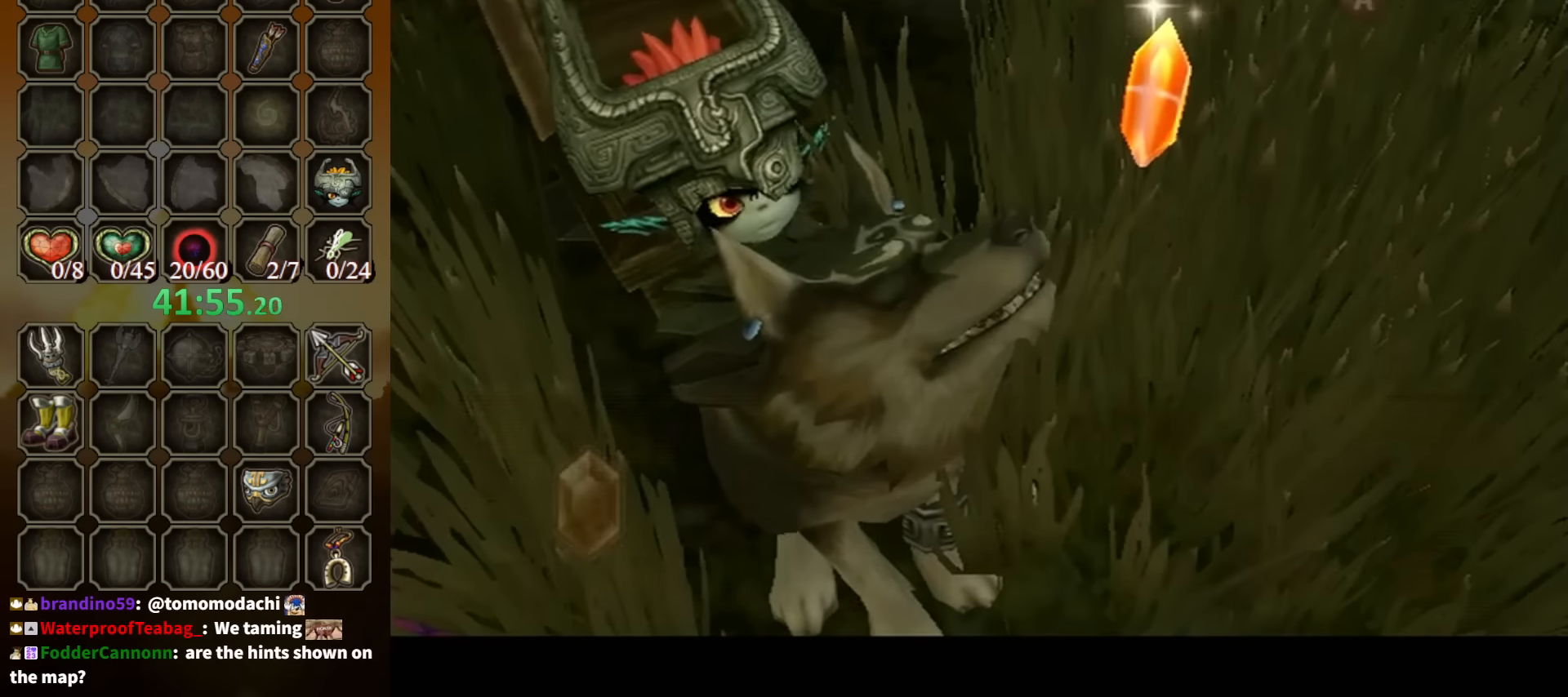
{"buttons": ["B"], "left_stick": "down", "right_stick": "center", "events": [[267, "left_stick", "down"]]}
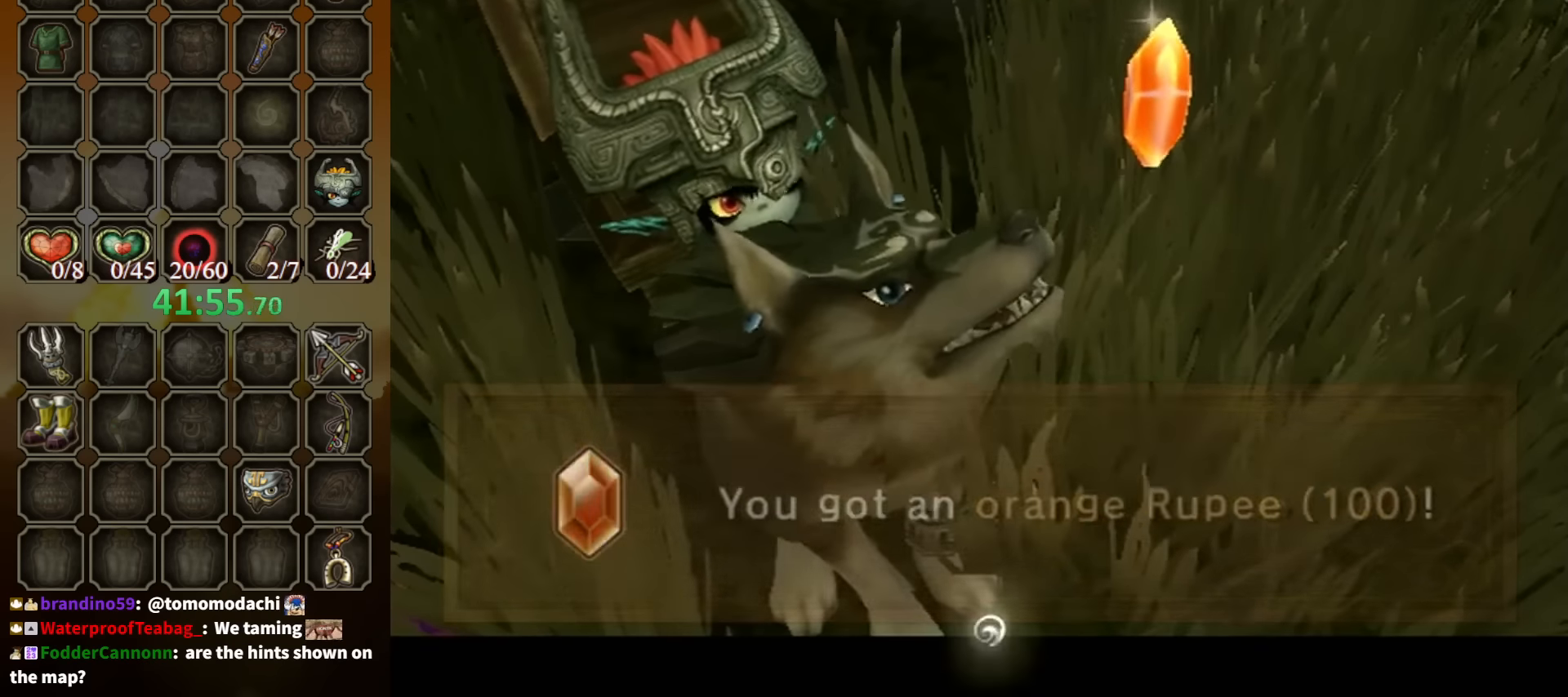
{"buttons": [], "left_stick": "down", "right_stick": "right", "events": [[33, "left_stick", "down-right"], [100, "B", "up"], [267, "A", "down"], [333, "A", "up"], [500, "left_stick", "down"], [500, "right_stick", "right"]]}
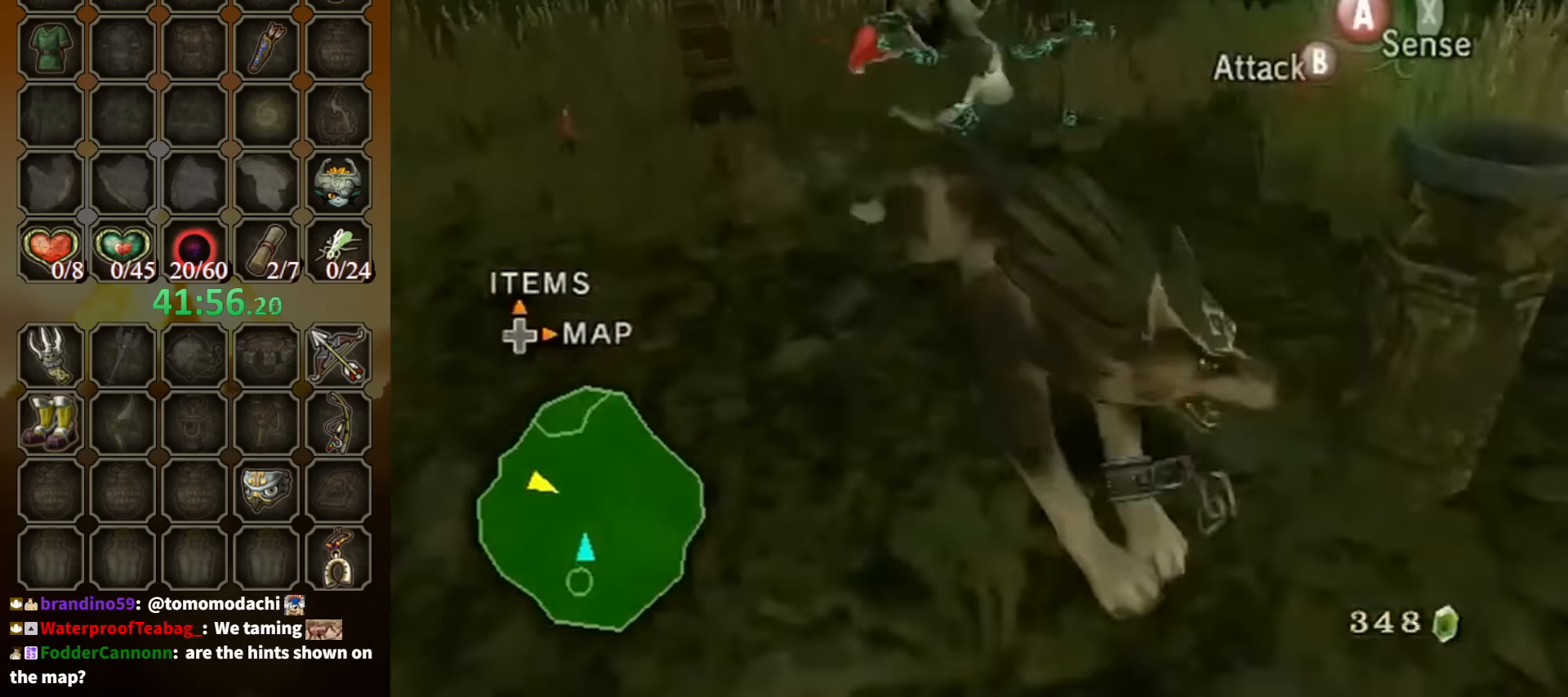
{"buttons": [], "left_stick": "up-left", "right_stick": "center", "events": [[100, "left_stick", "down-left"], [300, "left_stick", "up-left"], [433, "right_stick", "center"]]}
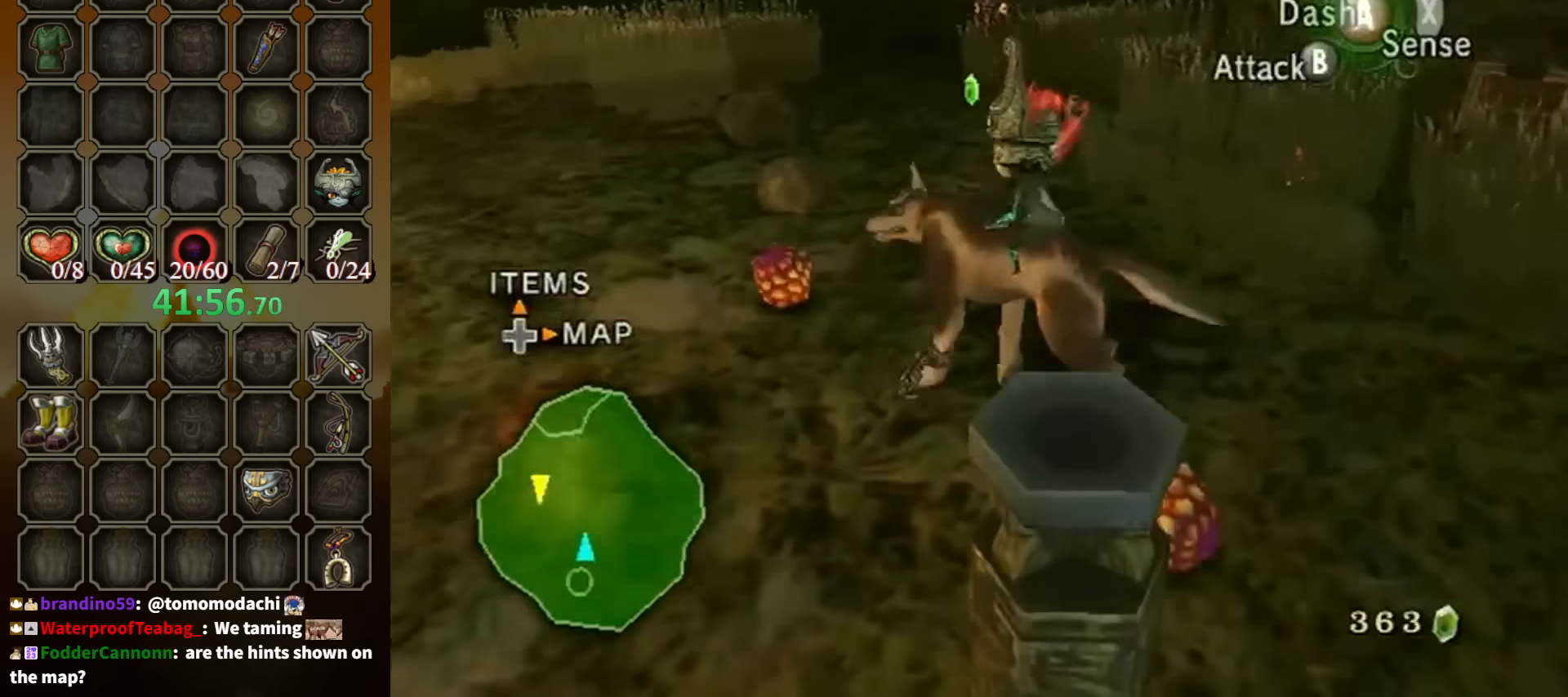
{"buttons": [], "left_stick": "left", "right_stick": "center", "events": [[200, "A", "down"], [300, "A", "up"], [400, "A", "down"], [400, "left_stick", "left"], [467, "A", "up"]]}
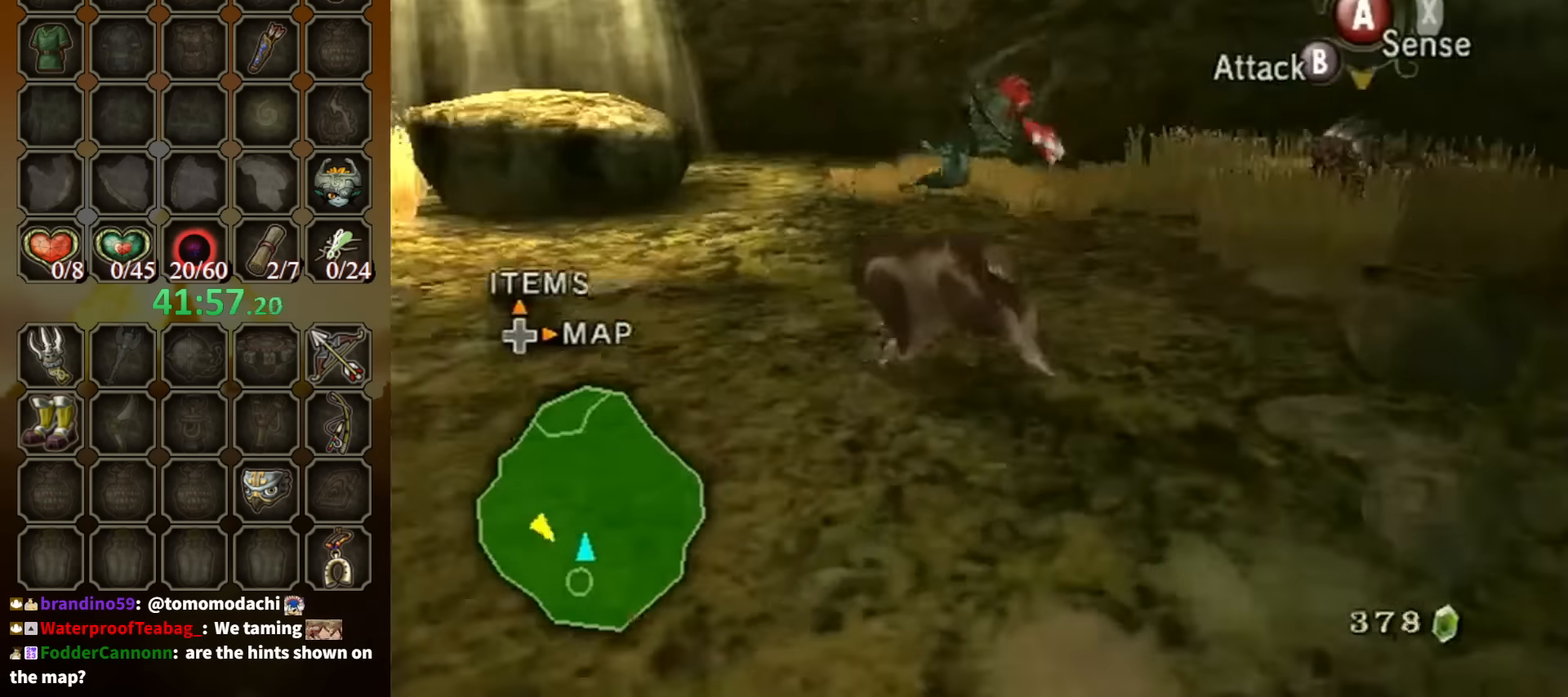
{"buttons": [], "left_stick": "up-right", "right_stick": "center", "events": [[33, "A", "down"], [100, "A", "up"], [100, "left_stick", "up-left"], [333, "left_stick", "up"], [500, "left_stick", "up-right"]]}
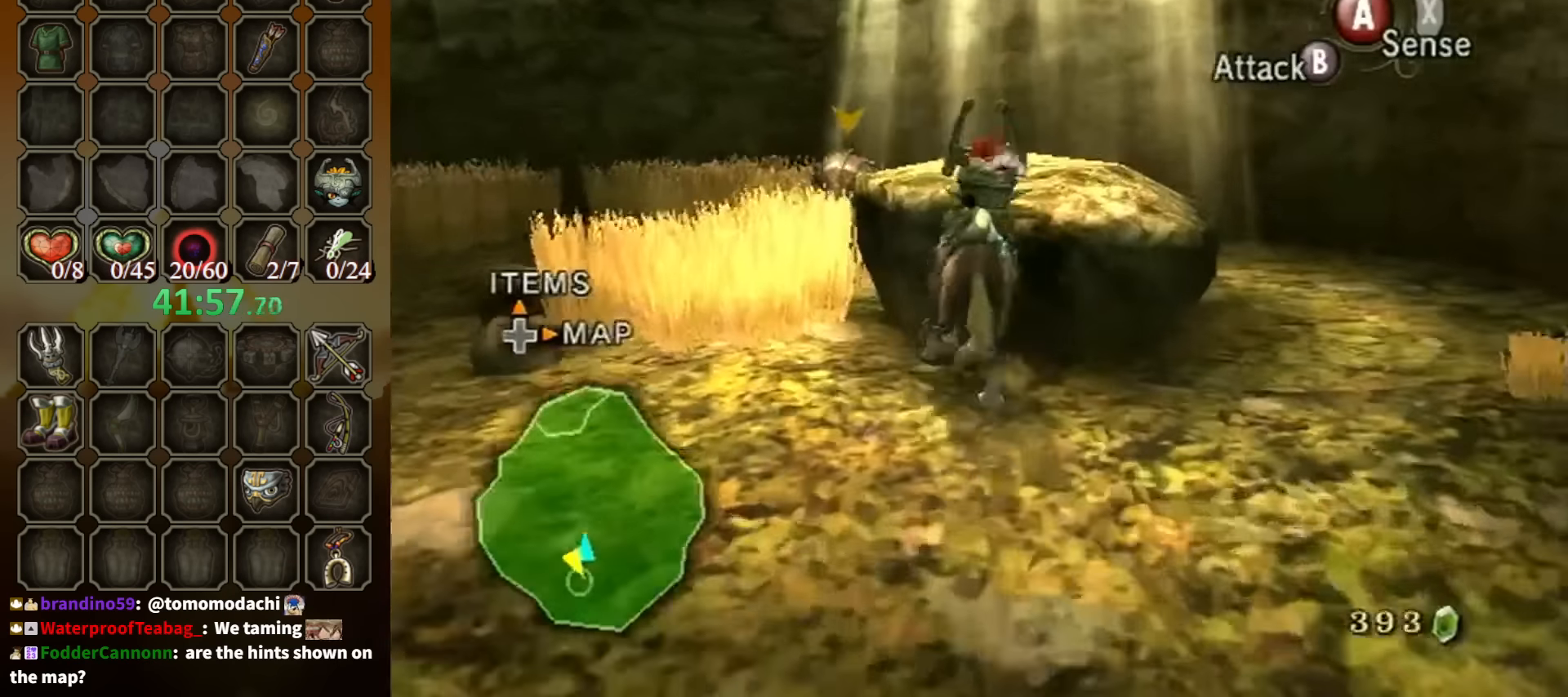
{"buttons": [], "left_stick": "up-right", "right_stick": "center", "events": [[200, "left_stick", "up"], [333, "left_stick", "up-right"]]}
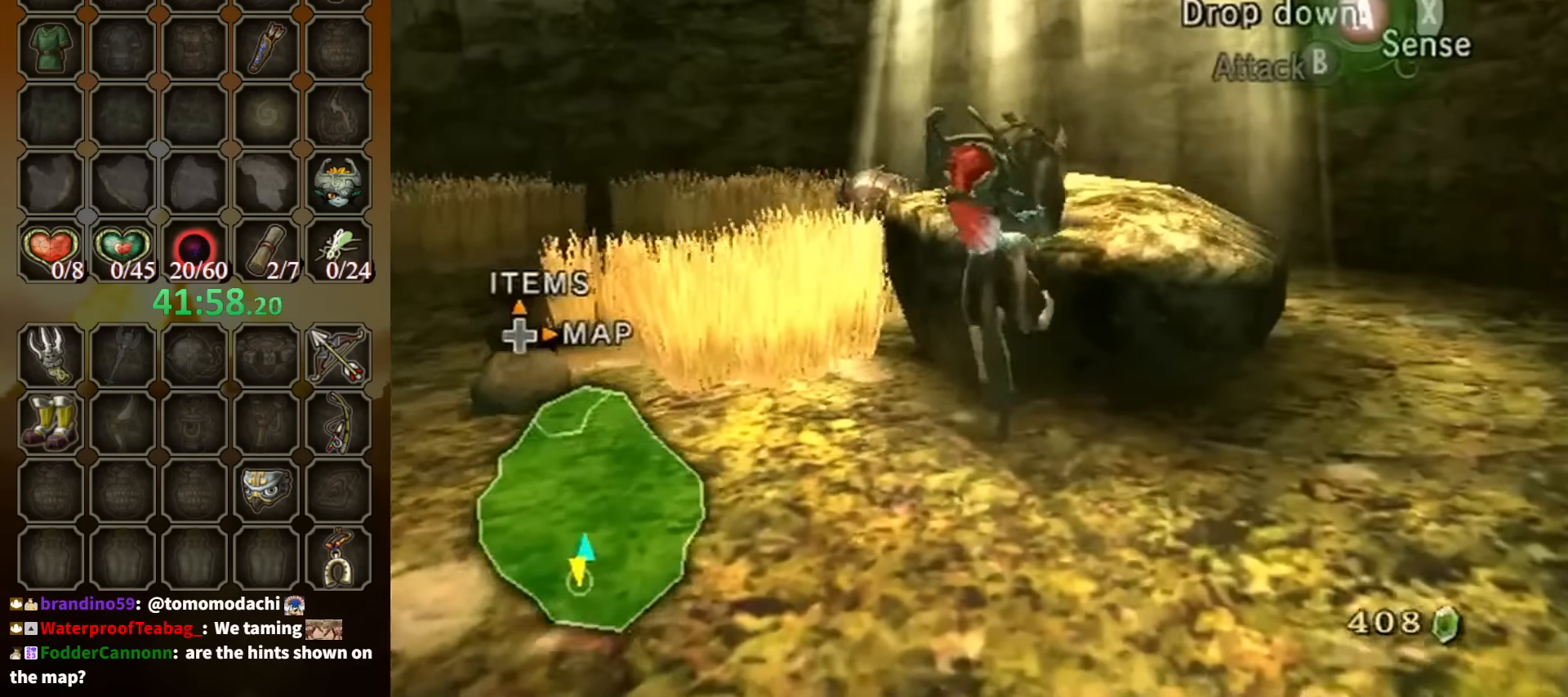
{"buttons": [], "left_stick": "up", "right_stick": "center", "events": [[67, "left_stick", "up"], [200, "left_stick", "up-right"], [300, "left_stick", "up"], [400, "left_stick", "up-right"], [500, "left_stick", "up"]]}
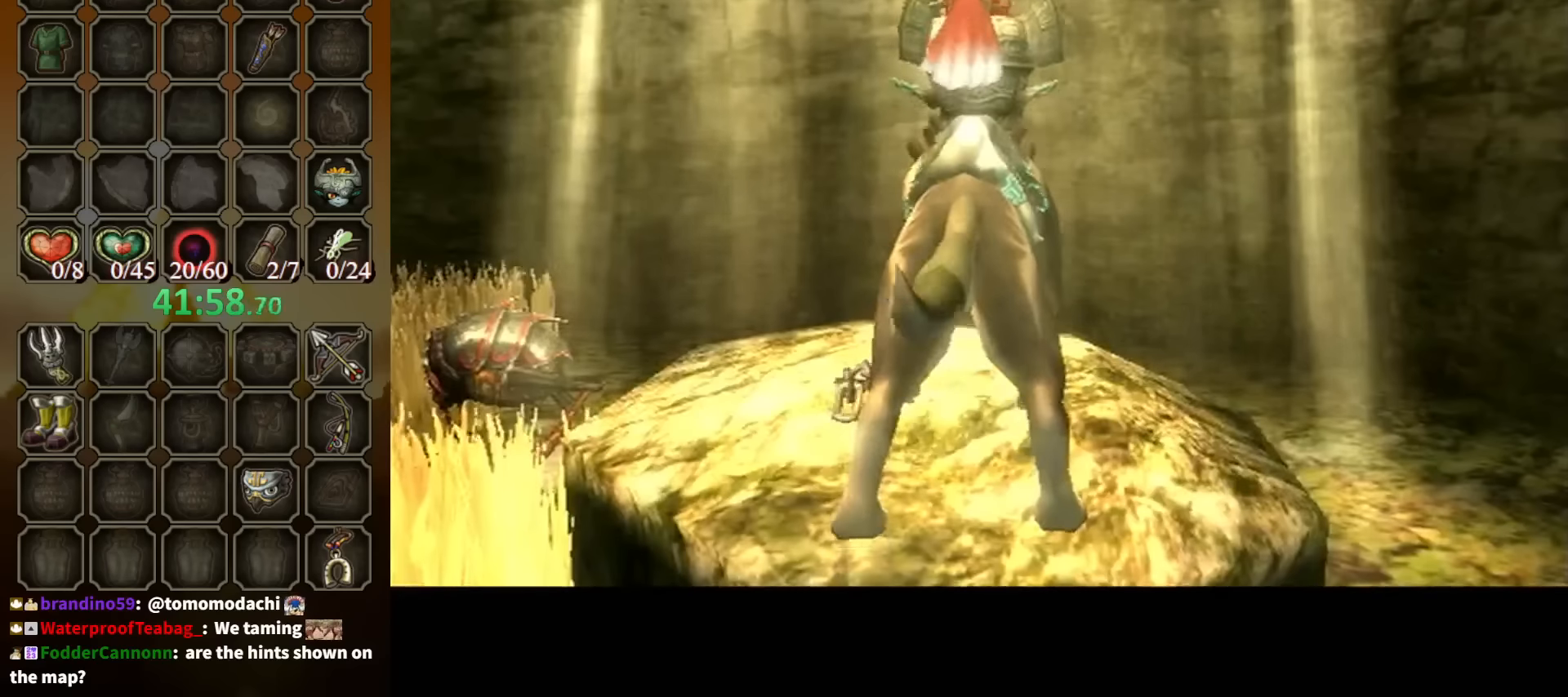
{"buttons": [], "left_stick": "center", "right_stick": "center", "events": [[200, "left_stick", "up-left"], [334, "left_stick", "center"]]}